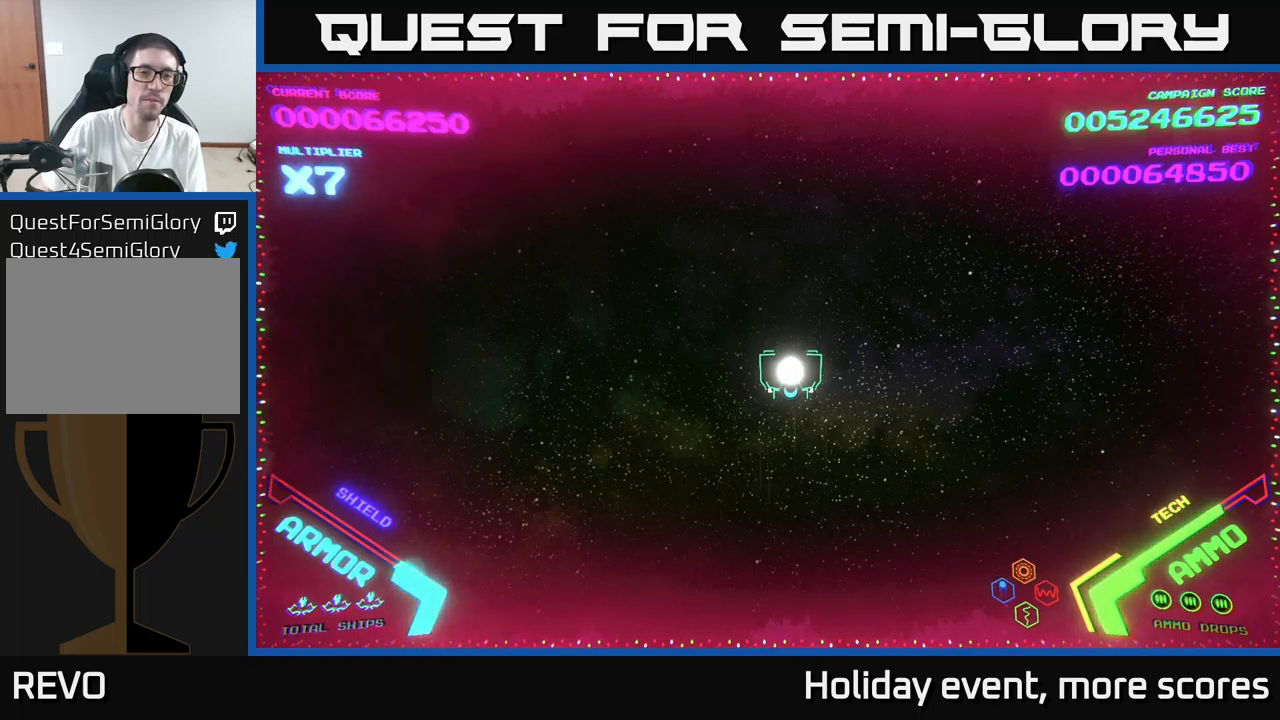
Gameplay with a controller (Xbox layout); each line is a JSON object with the inputs held at the frame after it. "events" lists button and stick changes between this image and that frame as [ms after this image, input, new state], when the widget could be followed in between.
{"buttons": [], "left_stick": "center", "right_stick": "center", "events": [[366, "START", "down"], [466, "START", "up"]]}
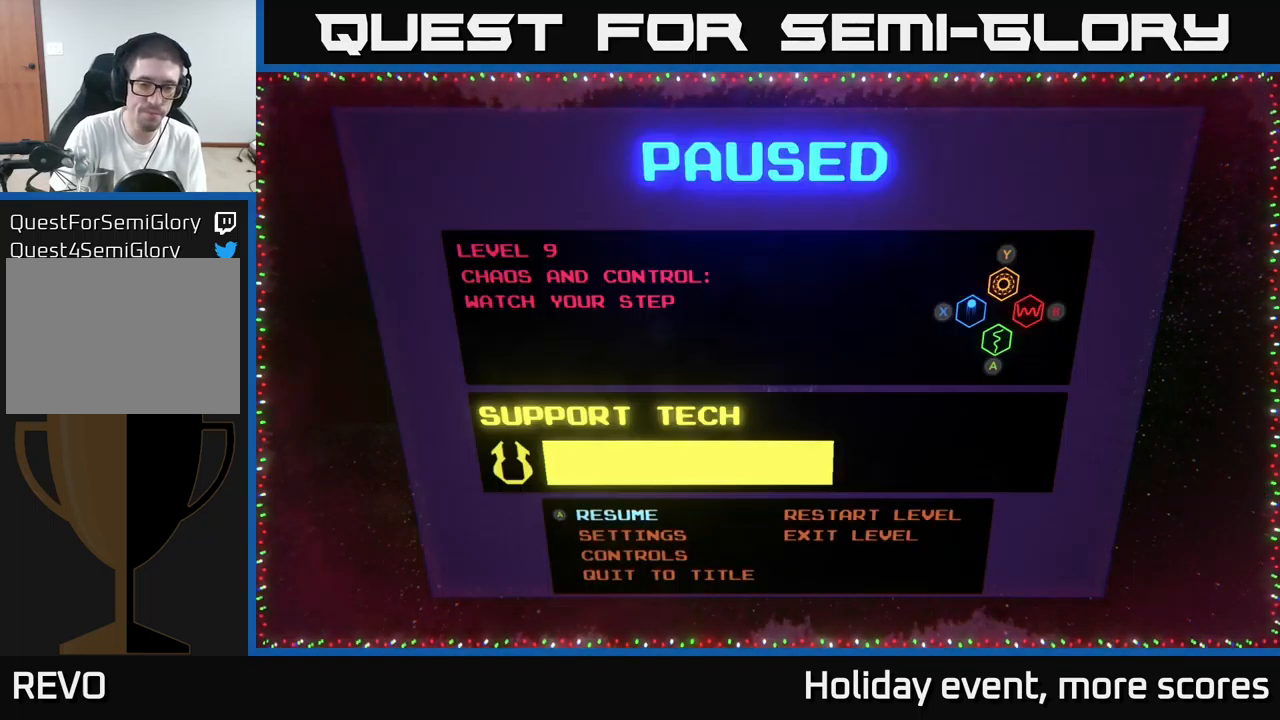
{"buttons": [], "left_stick": "center", "right_stick": "center", "events": [[200, "left_stick", "right"], [366, "left_stick", "center"]]}
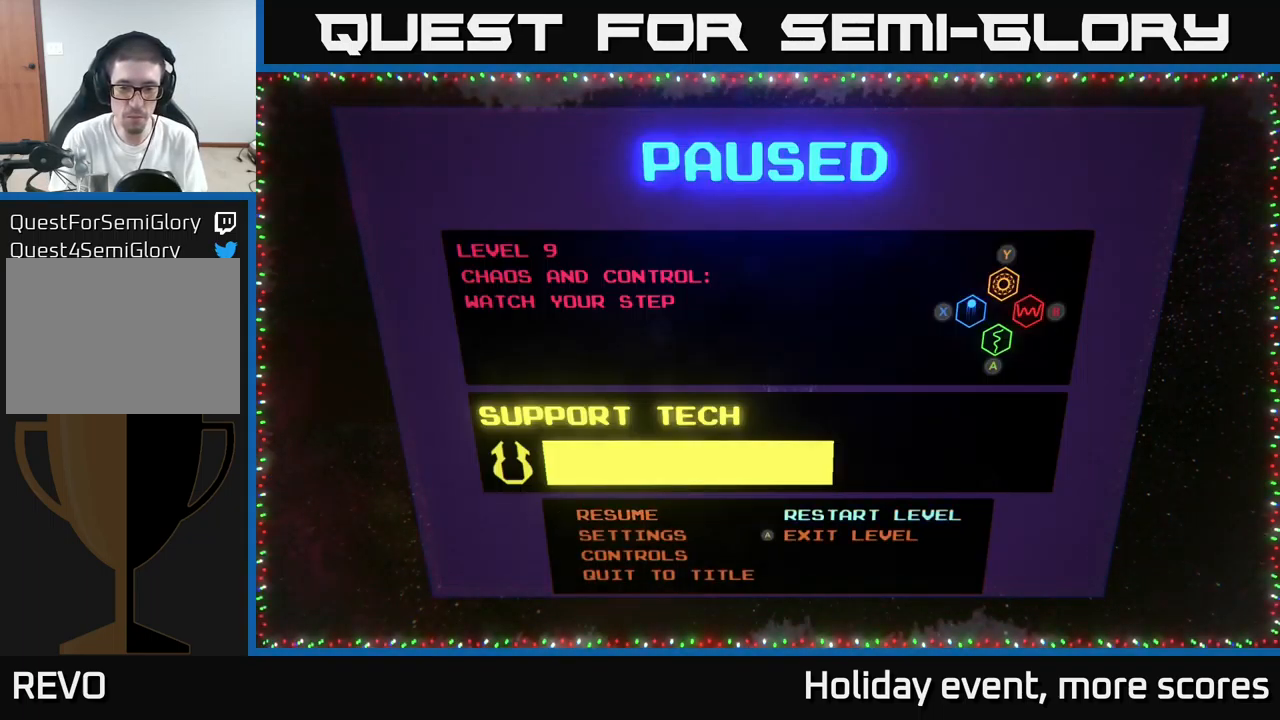
{"buttons": [], "left_stick": "left", "right_stick": "center", "events": [[33, "left_stick", "down"], [133, "A", "down"], [166, "A", "up"], [200, "left_stick", "center"], [450, "left_stick", "left"]]}
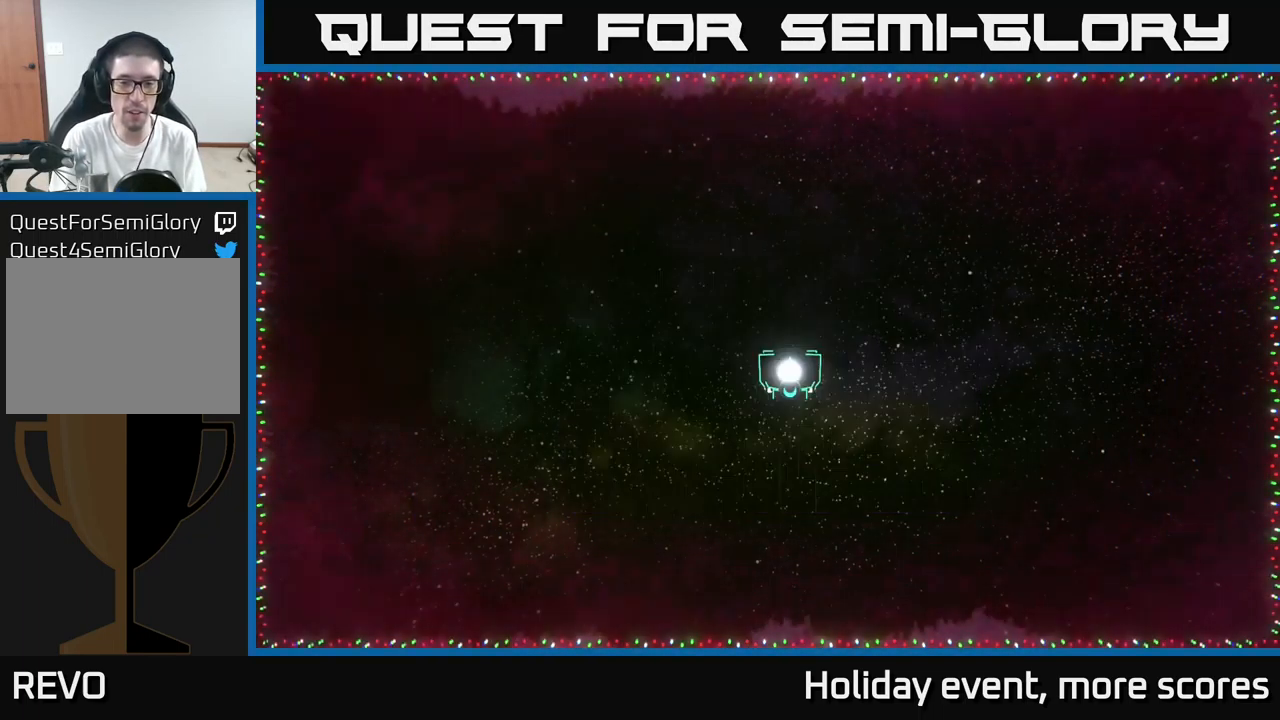
{"buttons": [], "left_stick": "center", "right_stick": "center", "events": [[33, "A", "down"], [83, "A", "up"], [83, "left_stick", "center"]]}